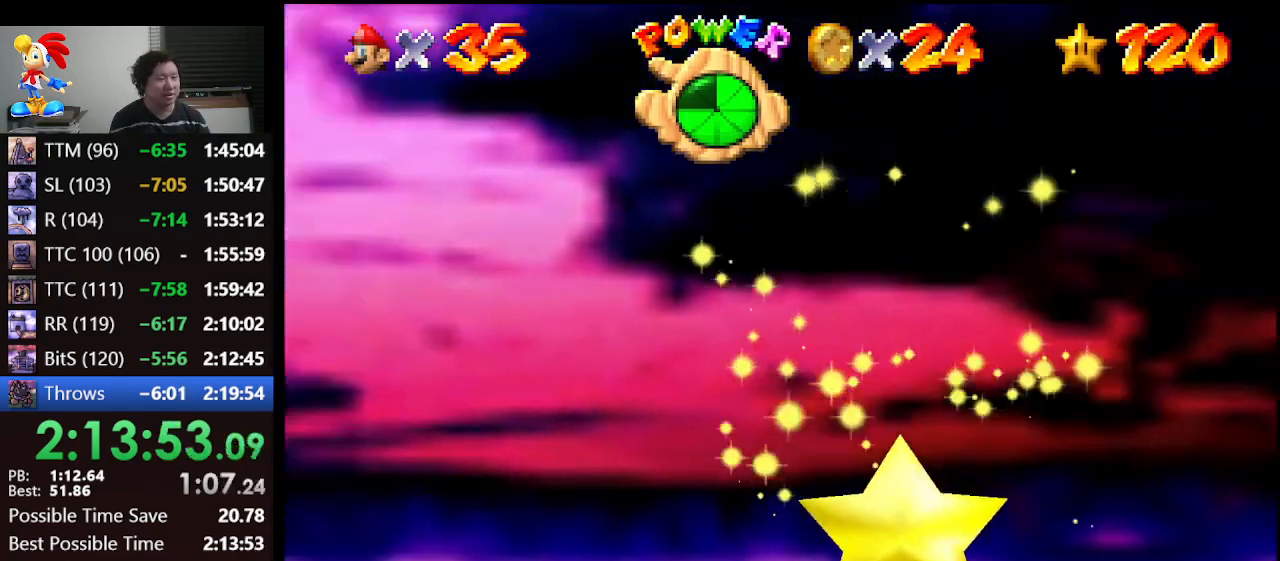
Gameplay with a controller (Nintendo layout); each line is a JSON object with the inputs held at the frame after it. "events" lists button and stick changes between this image and that frame as [ms after this image, input, new state], when the widget could be followed in between. Not read: L1 L3 R3.
{"buttons": [], "left_stick": "right", "events": [[133, "left_stick", "up-right"], [433, "left_stick", "right"]]}
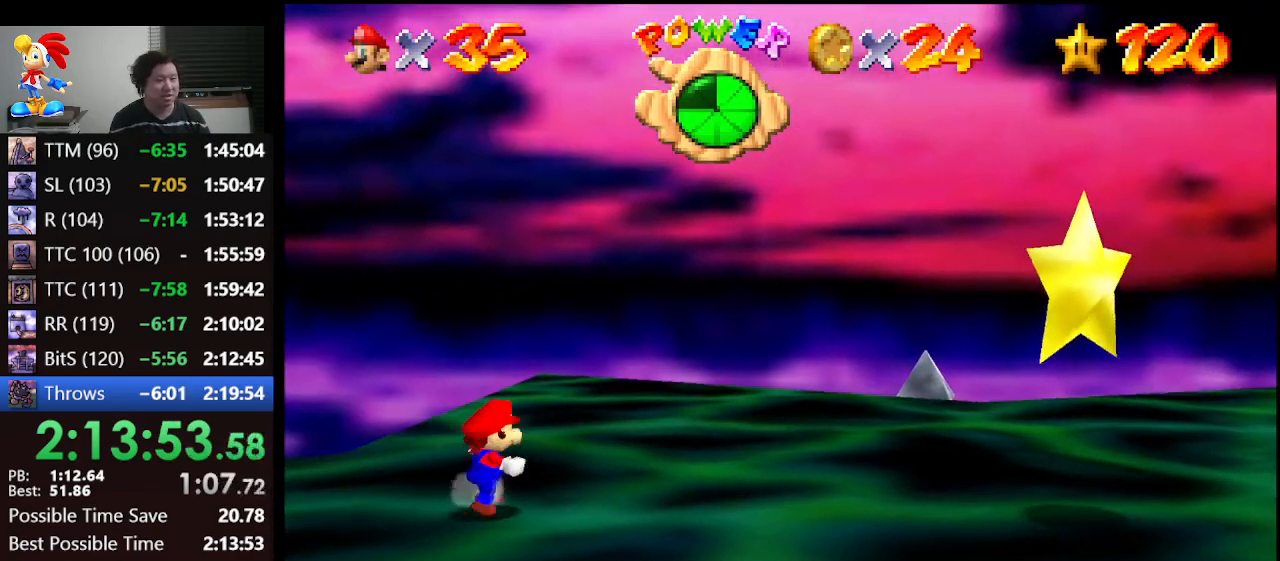
{"buttons": ["A"], "left_stick": "right", "events": [[467, "A", "down"]]}
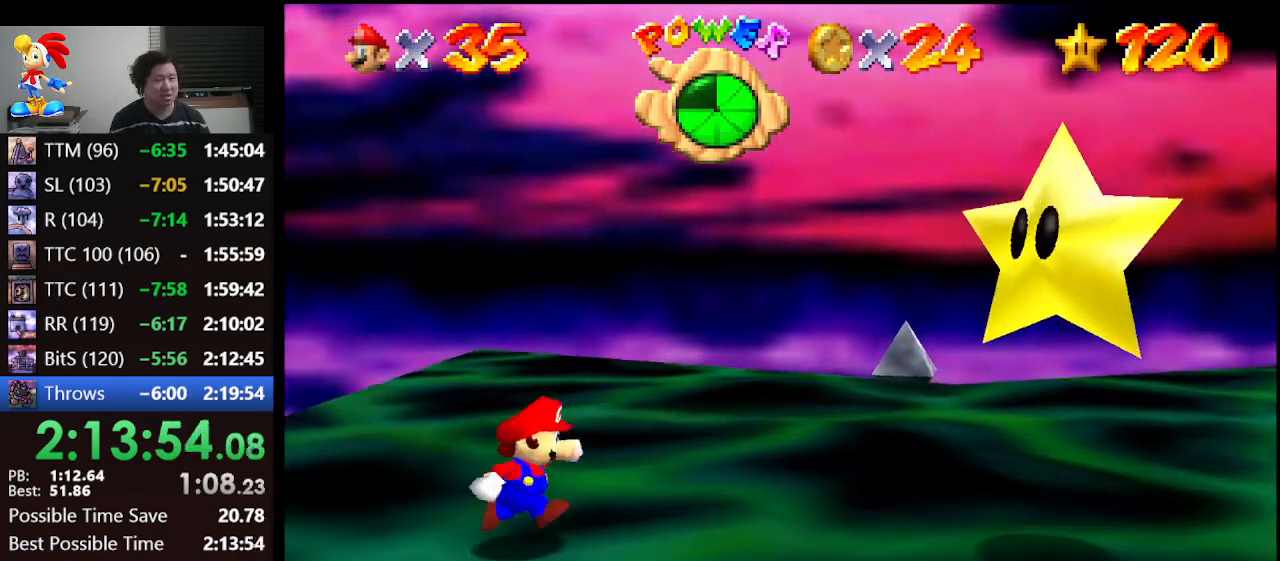
{"buttons": [], "left_stick": "right", "events": [[300, "A", "up"]]}
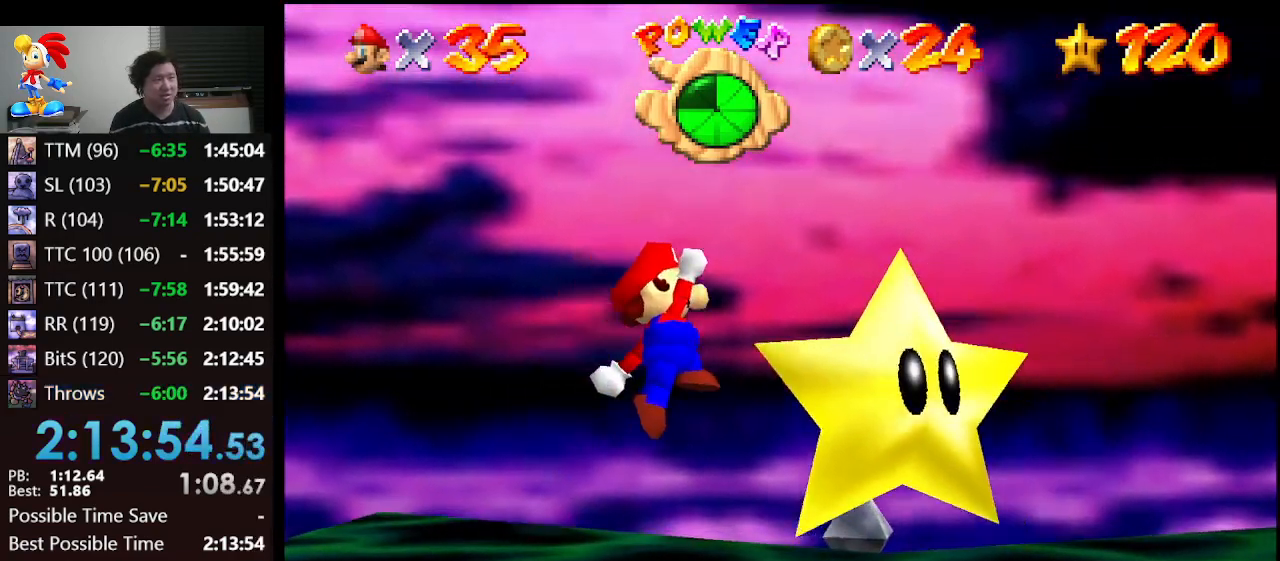
{"buttons": [], "left_stick": "center", "events": [[267, "left_stick", "center"]]}